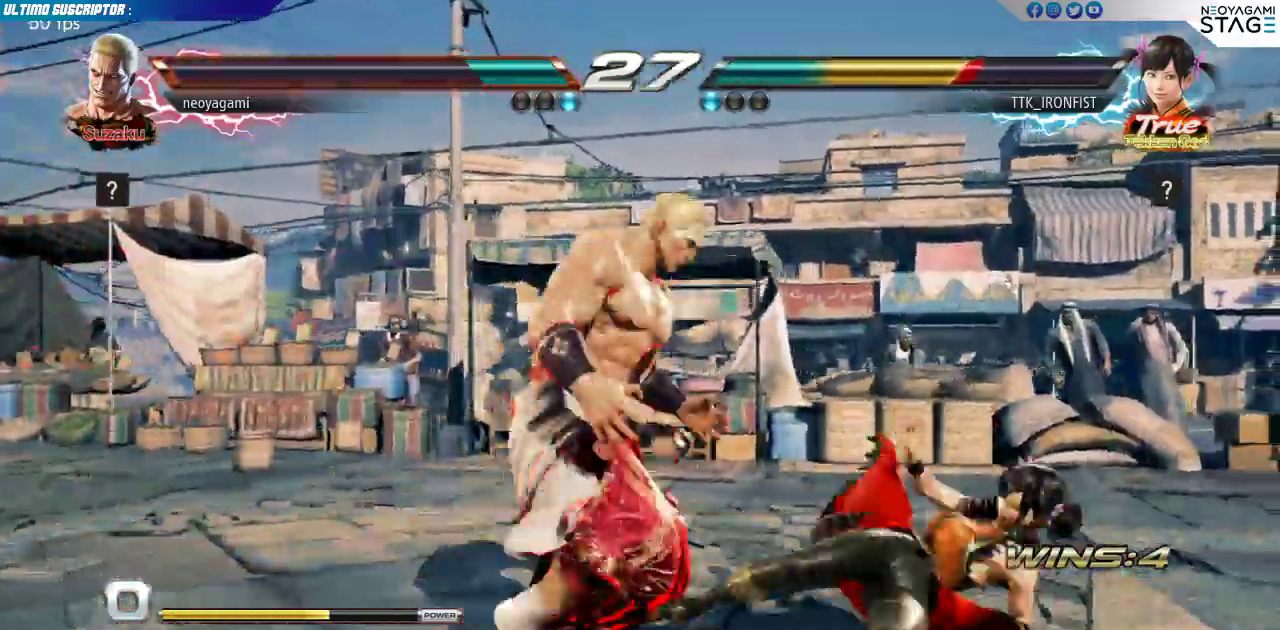
Gameplay with a controller (arcade stick); each line is a JSON object with the inputs held at the frame after it (dt_ms = milliseconds from this image to that frame). "events" lists button and stick changes between this image and that frame as [ms after this image, input, new state], when the widget could be followed in between. Not read: L3 R3.
{"dt_ms": 500, "buttons": [], "left_stick": "center", "events": [[267, "left_stick", "down-right"], [283, "TRIANGLE", "down"], [333, "TRIANGLE", "up"], [417, "left_stick", "center"]]}
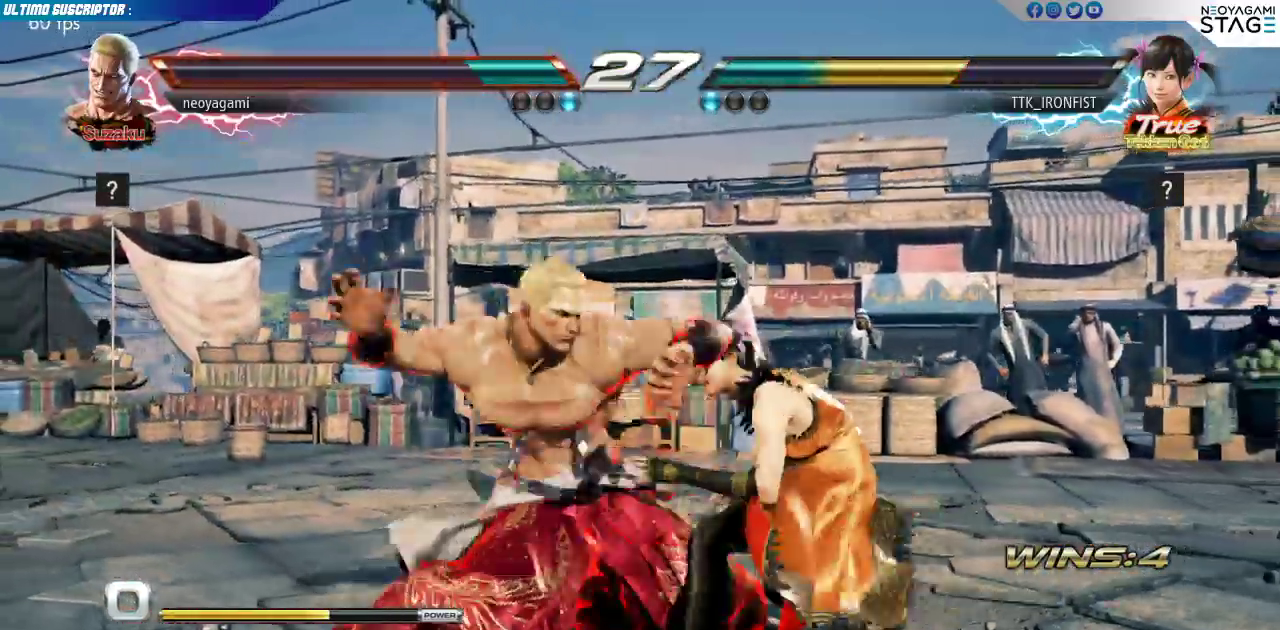
{"dt_ms": 500, "buttons": [], "left_stick": "center", "events": []}
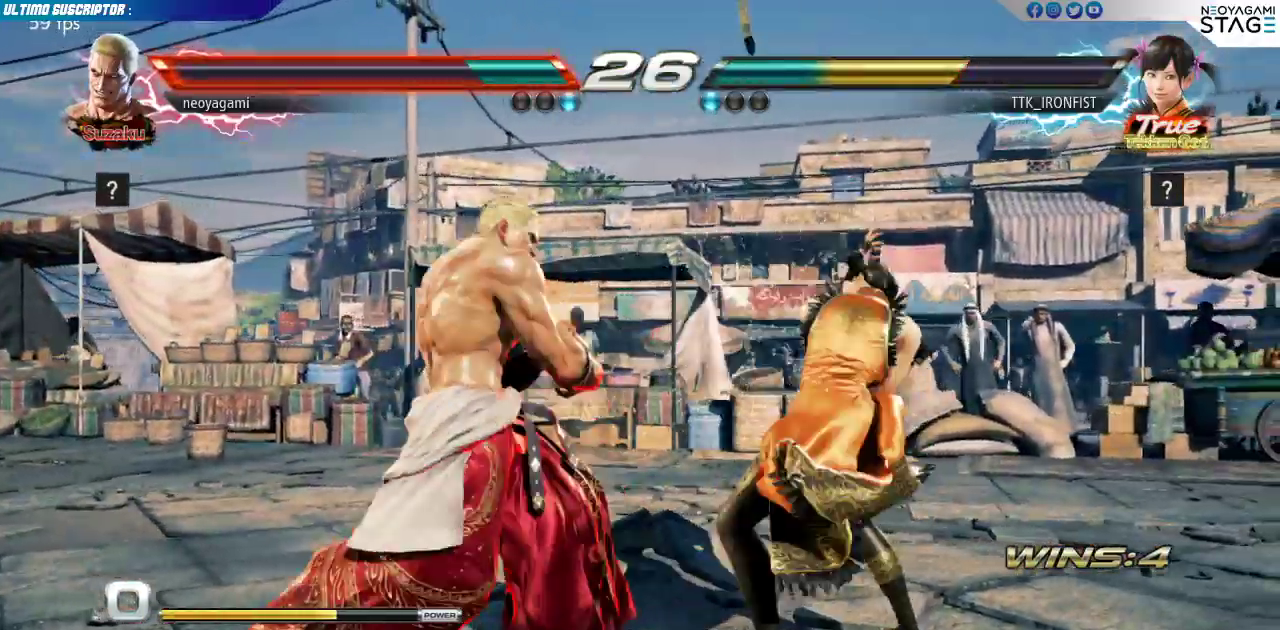
{"dt_ms": 500, "buttons": [], "left_stick": "left", "events": [[17, "left_stick", "left"], [67, "left_stick", "center"], [133, "left_stick", "left"], [200, "left_stick", "center"], [267, "left_stick", "left"]]}
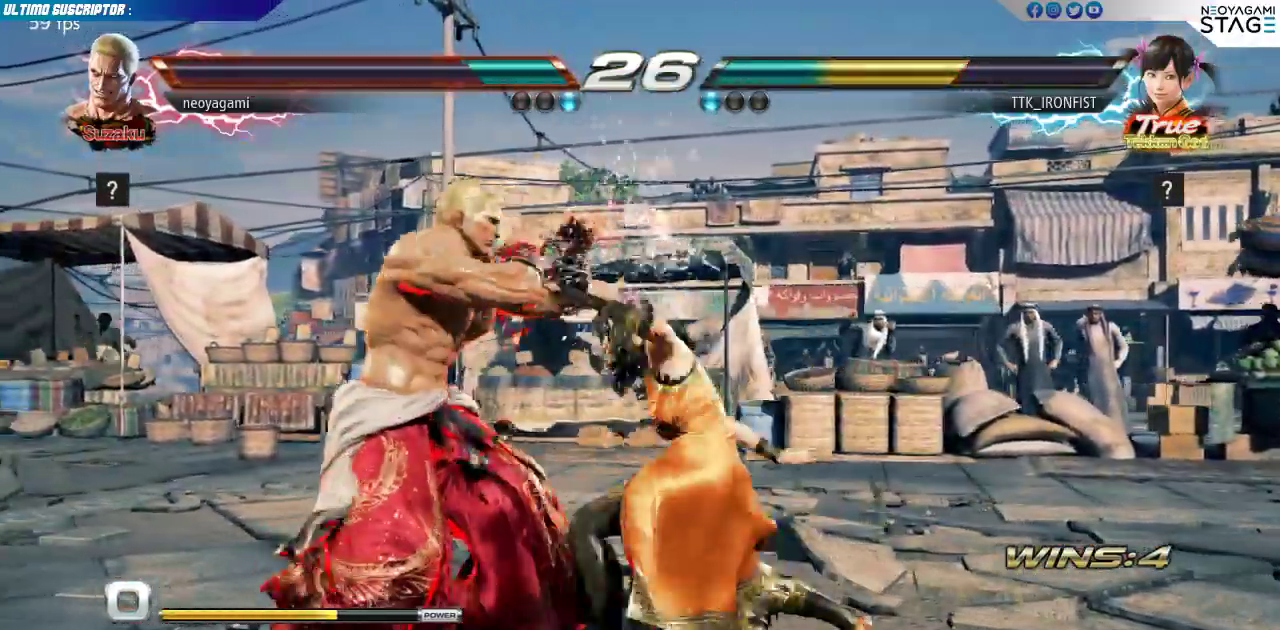
{"dt_ms": 500, "buttons": [], "left_stick": "left", "events": [[200, "left_stick", "center"], [250, "left_stick", "right"], [333, "R1", "down"], [383, "R1", "up"], [383, "left_stick", "center"], [483, "left_stick", "left"]]}
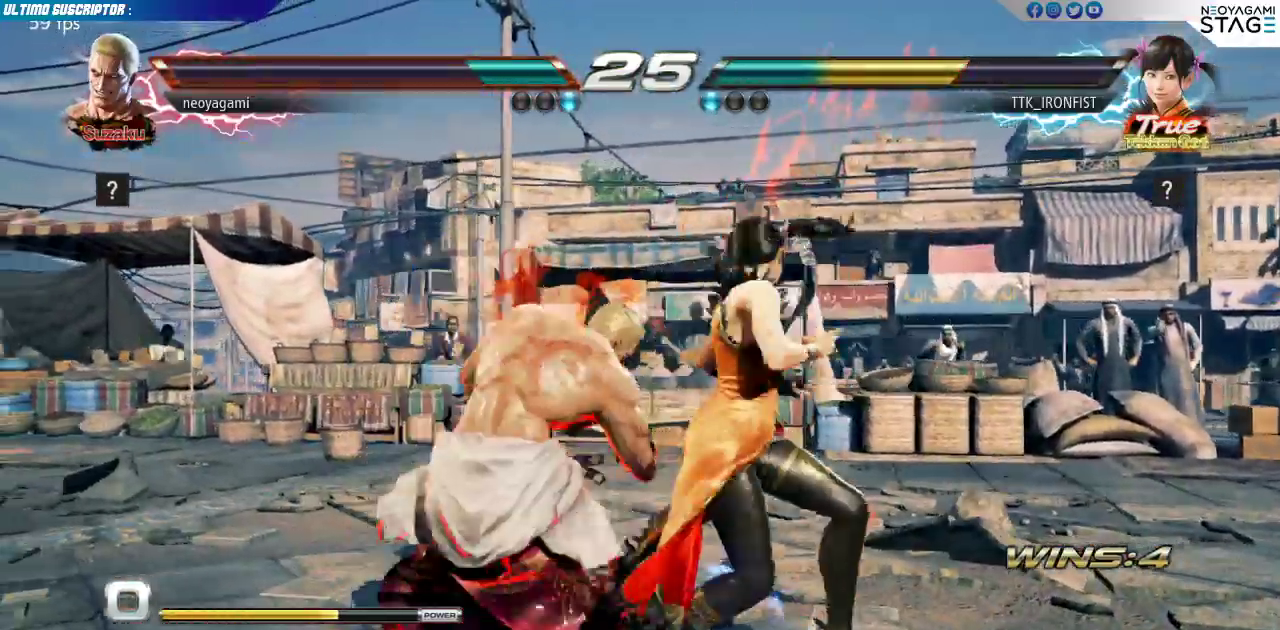
{"dt_ms": 1000, "buttons": [], "left_stick": "left"}
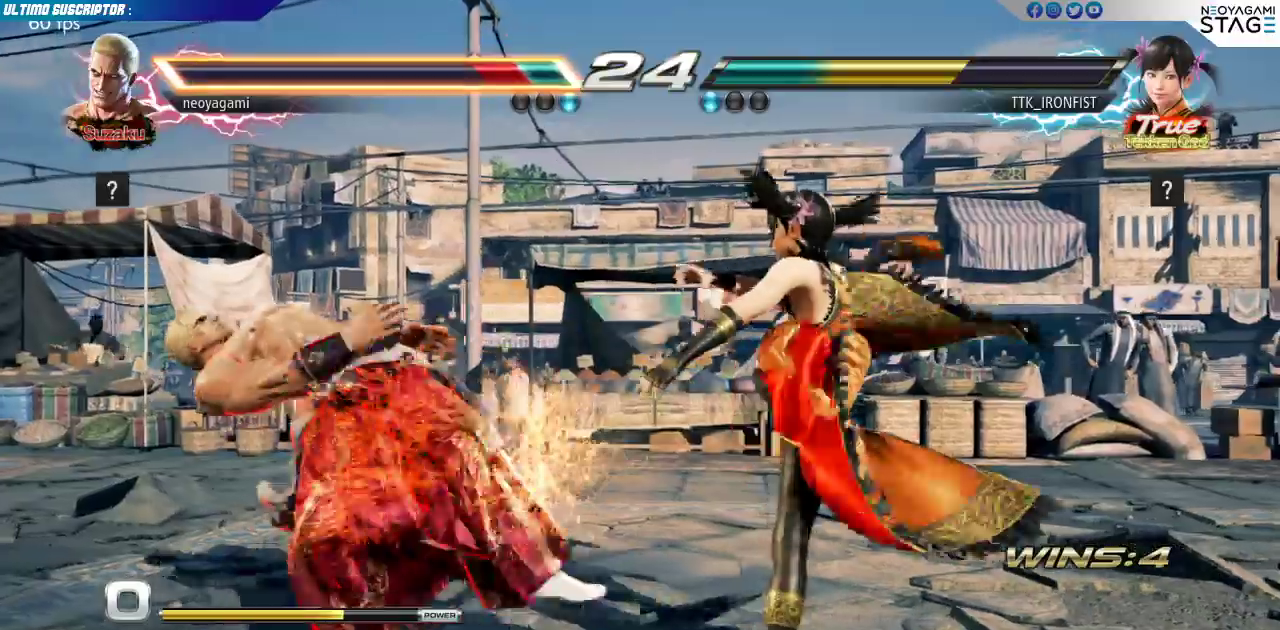
{"dt_ms": 500, "buttons": ["SQUARE"], "left_stick": "center", "events": [[83, "left_stick", "center"], [300, "SQUARE", "down"], [333, "SQUARE", "up"], [400, "SQUARE", "down"]]}
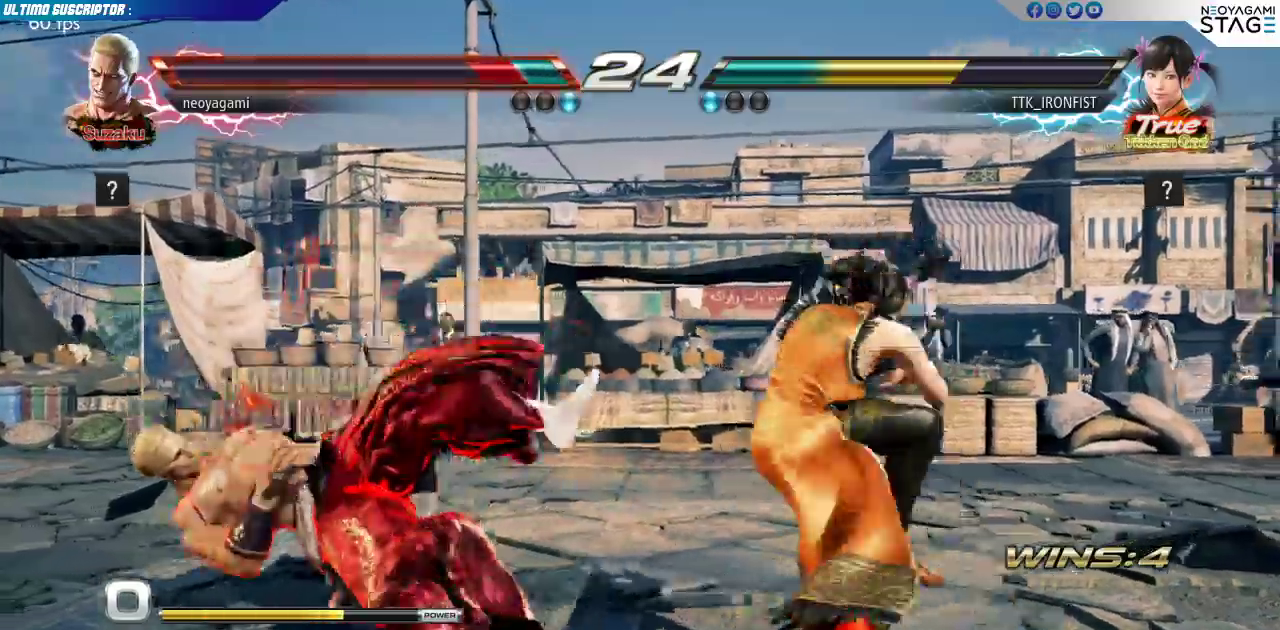
{"dt_ms": 500, "buttons": [], "left_stick": "center", "events": [[50, "SQUARE", "up"]]}
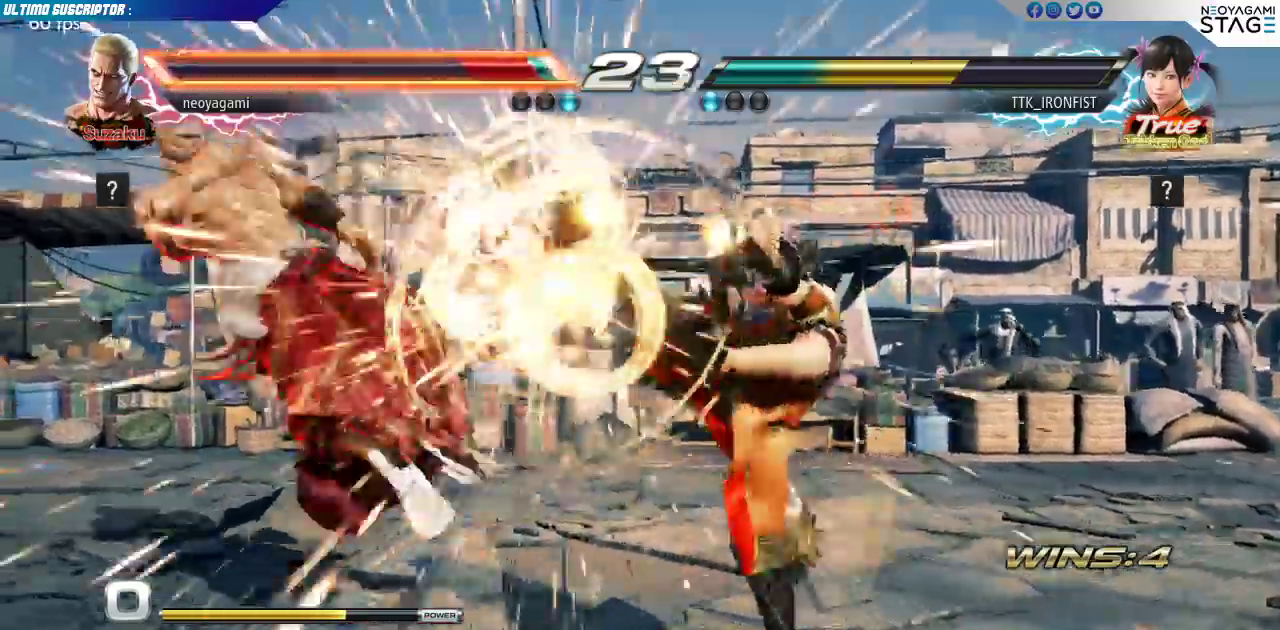
{"dt_ms": 500, "buttons": ["SQUARE"], "left_stick": "center", "events": [[33, "SQUARE", "down"], [67, "SQUARE", "up"], [467, "SQUARE", "down"]]}
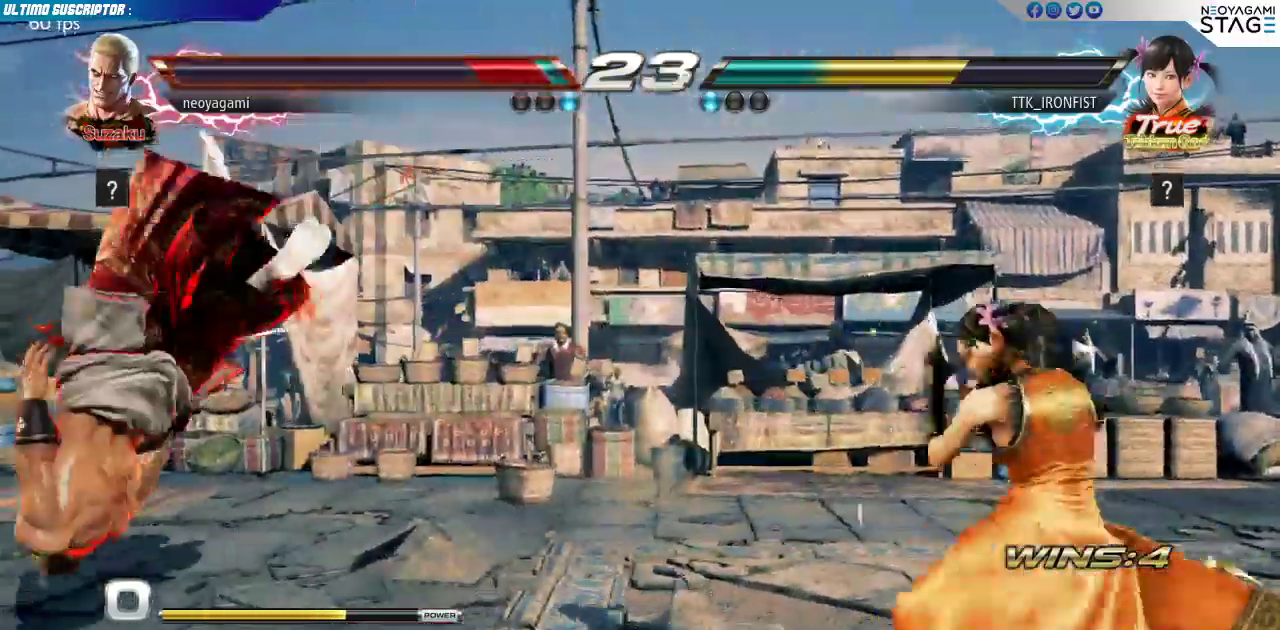
{"dt_ms": 500, "buttons": ["SQUARE"], "left_stick": "center", "events": [[17, "SQUARE", "up"], [83, "SQUARE", "down"], [150, "SQUARE", "up"], [217, "SQUARE", "down"], [383, "SQUARE", "up"], [450, "SQUARE", "down"]]}
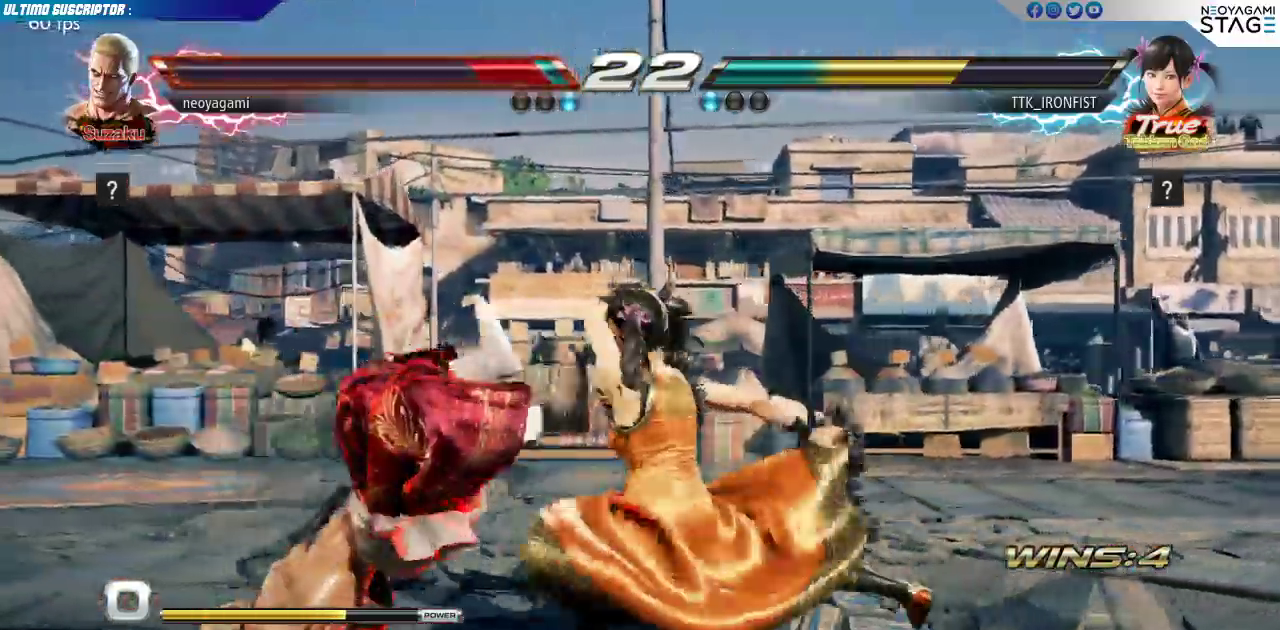
{"dt_ms": 500, "buttons": [], "left_stick": "center", "events": [[17, "SQUARE", "up"], [67, "SQUARE", "down"], [150, "SQUARE", "up"], [417, "SQUARE", "down"], [467, "SQUARE", "up"]]}
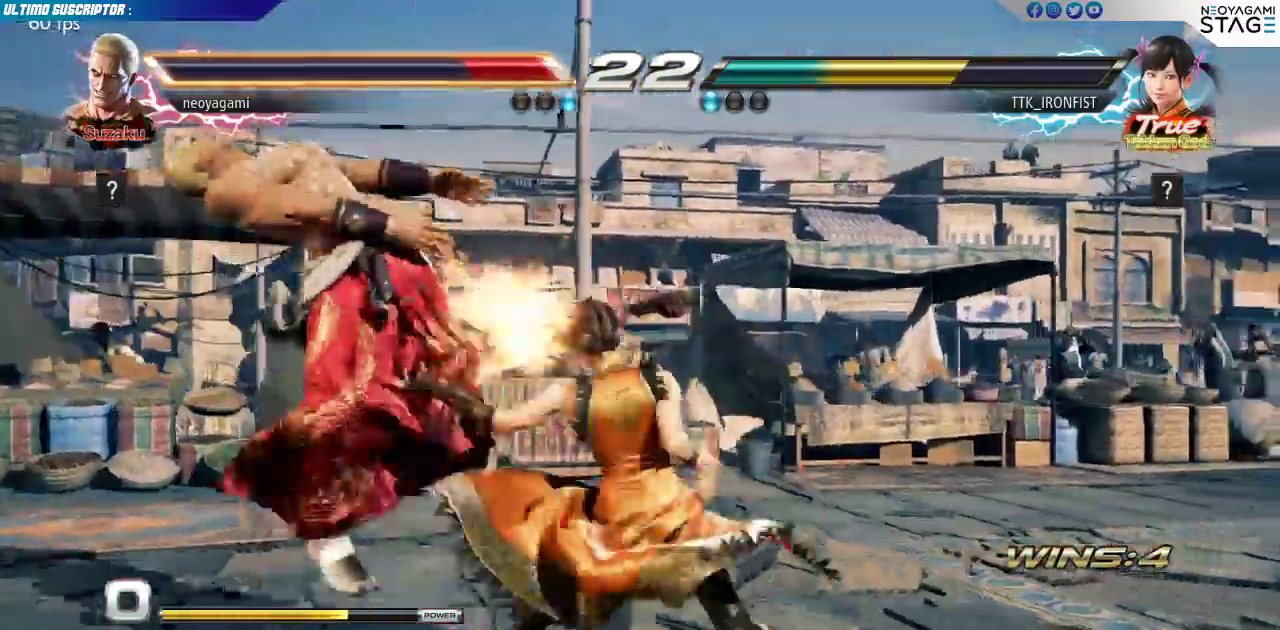
{"dt_ms": 500, "buttons": [], "left_stick": "center", "events": [[33, "SQUARE", "down"], [117, "SQUARE", "up"], [150, "SQUARE", "down"], [367, "SQUARE", "up"]]}
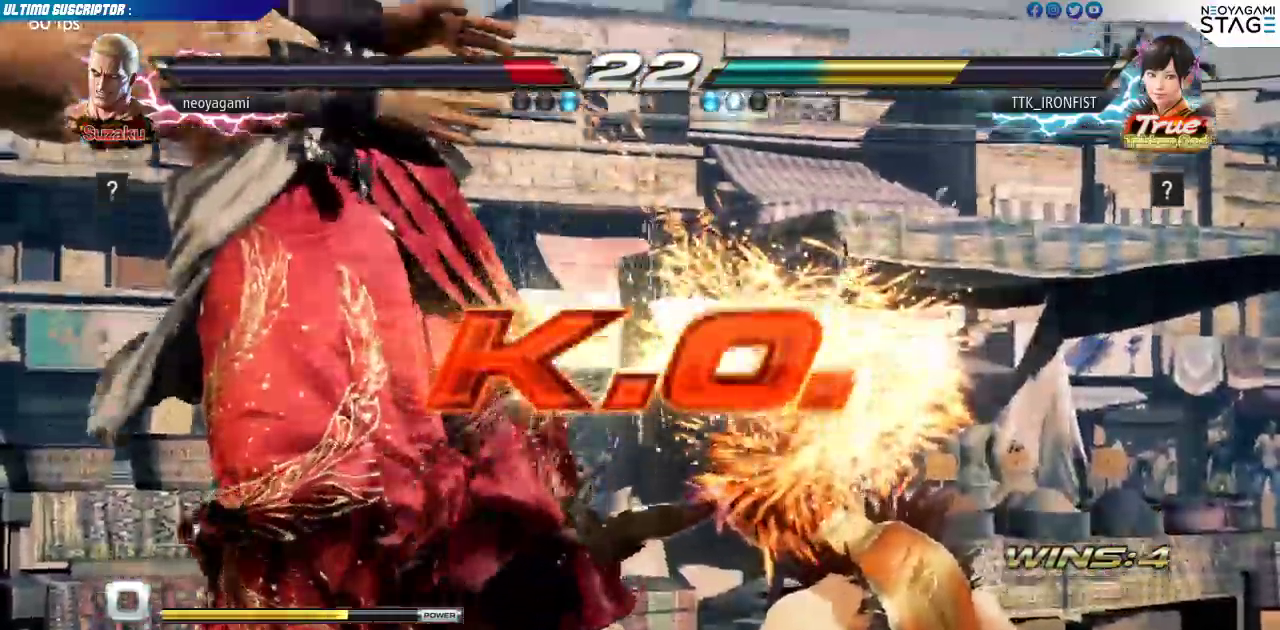
{"dt_ms": 500, "buttons": [], "left_stick": "center", "events": []}
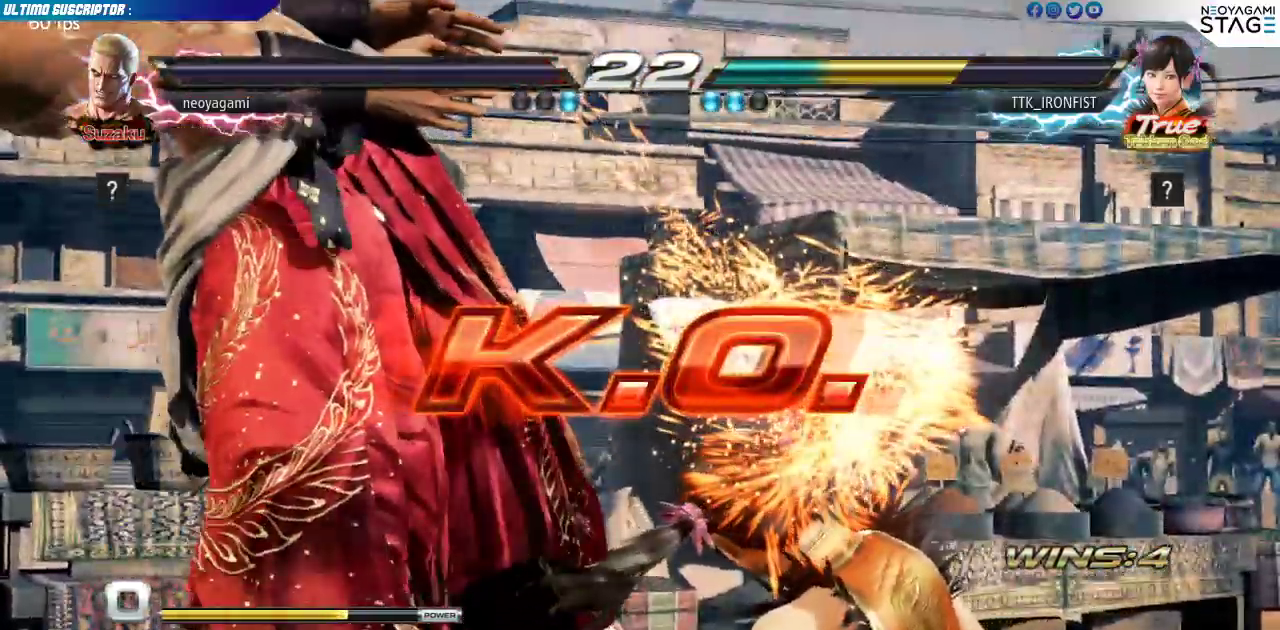
{"dt_ms": 500, "buttons": [], "left_stick": "center", "events": []}
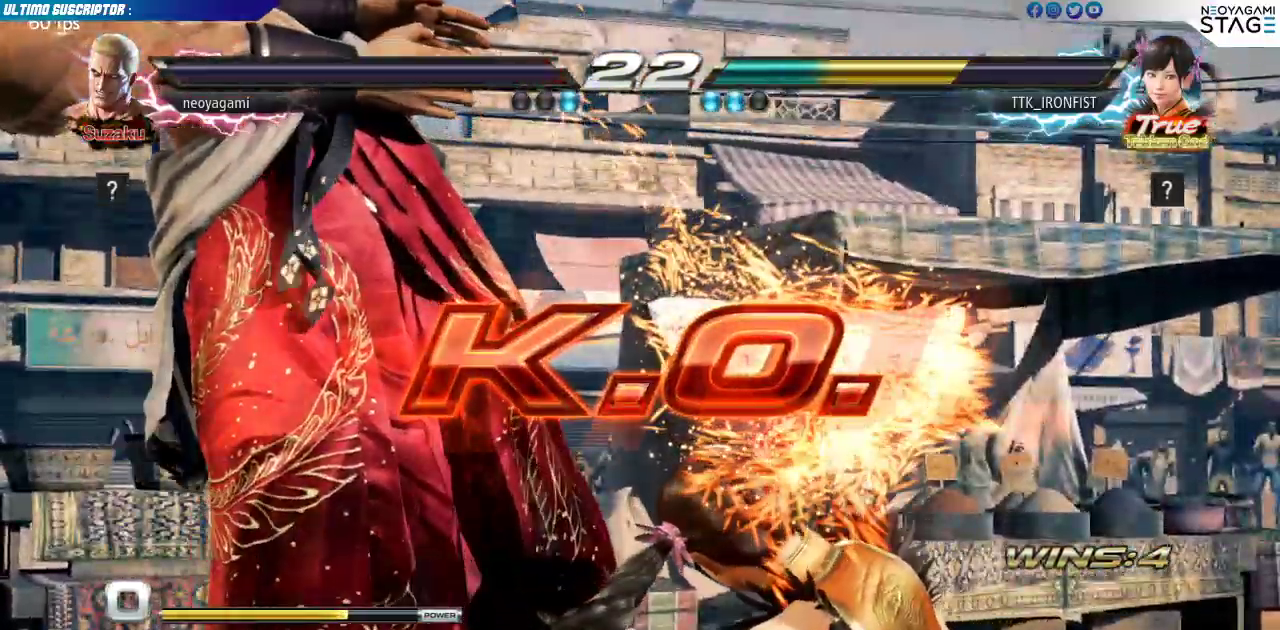
{"dt_ms": 500, "buttons": [], "left_stick": "center", "events": [[33, "CROSS", "down"], [50, "CROSS", "up"], [333, "CROSS", "down"], [400, "CROSS", "up"]]}
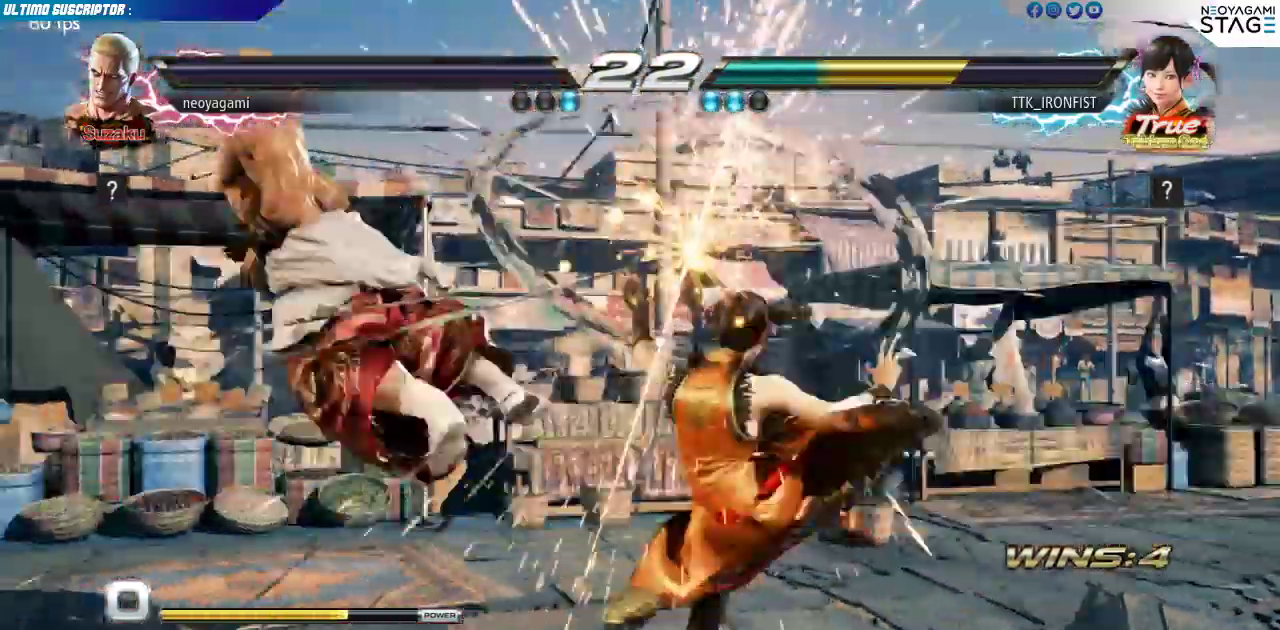
{"dt_ms": 500, "buttons": [], "left_stick": "center", "events": []}